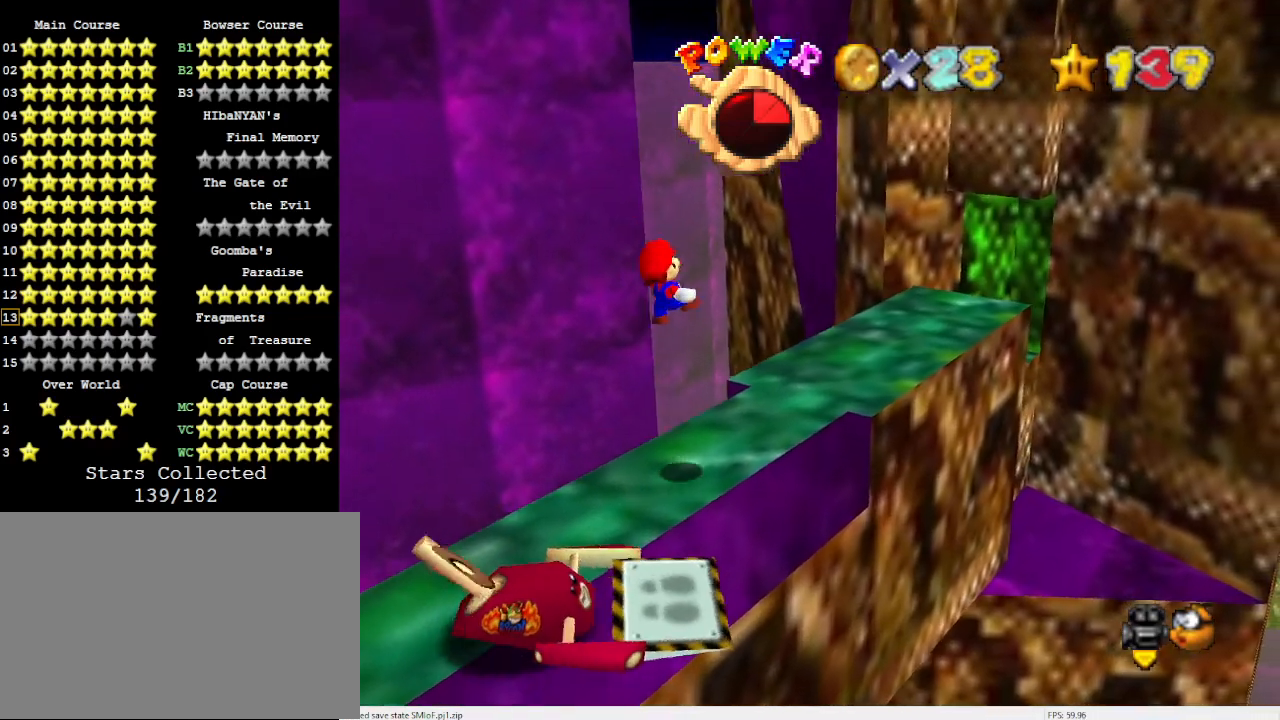
Gameplay with a controller (Nintendo layout); each line is a JSON object with the inputs held at the frame after it. "events" lists button and stick changes between this image and that frame as [ms after this image, input, new state], when the widget could be followed in between. Not read: L3 R3 START.
{"buttons": ["A"], "left_stick": "up-right", "events": [[267, "A", "down"]]}
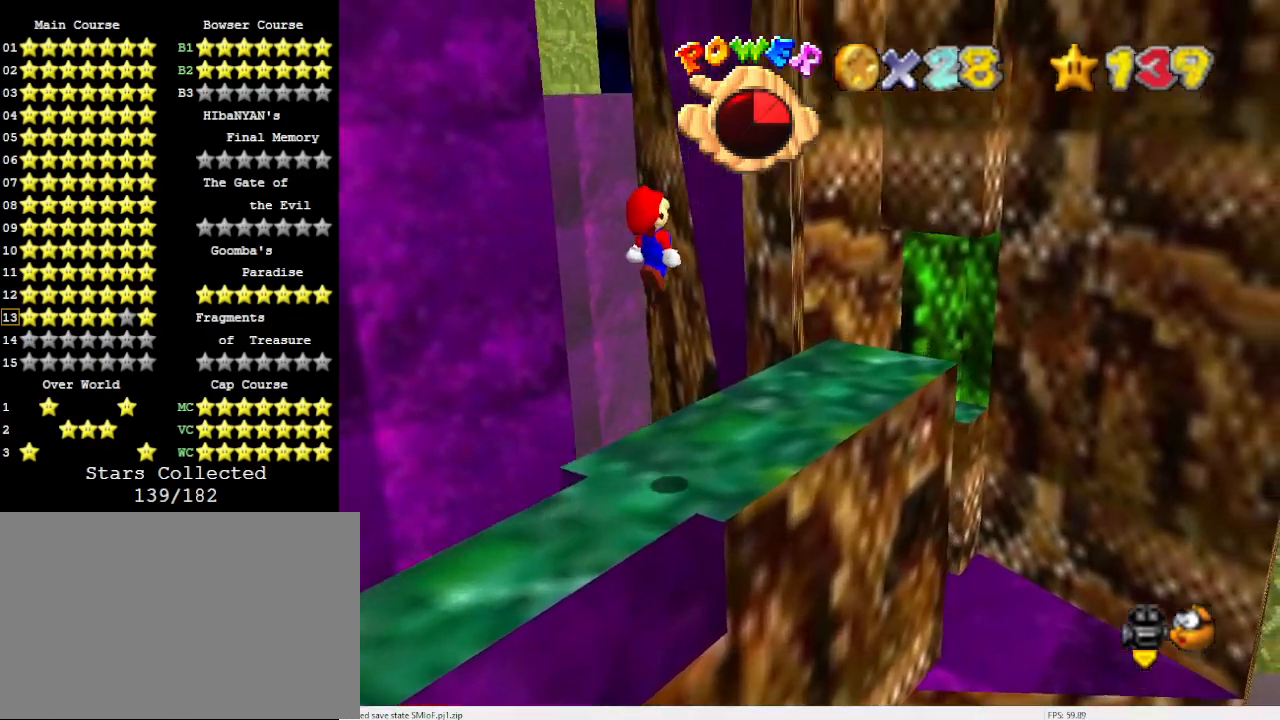
{"buttons": ["A", "B"], "left_stick": "down-left", "events": [[33, "left_stick", "center"], [100, "left_stick", "down-left"], [267, "left_stick", "center"], [467, "B", "down"], [500, "left_stick", "down-left"]]}
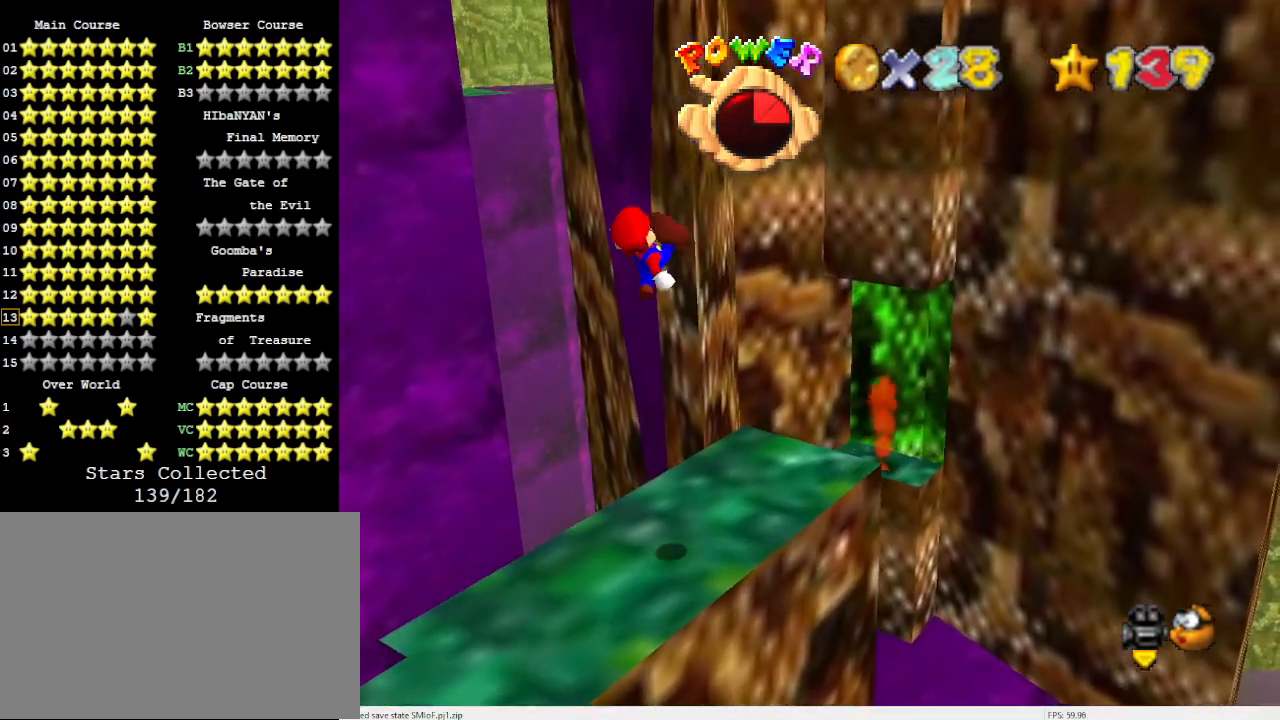
{"buttons": ["C_DOWN", "C_RIGHT"], "left_stick": "center", "events": [[67, "A", "up"], [67, "B", "up"], [167, "left_stick", "center"], [233, "C_DOWN", "down"], [233, "left_stick", "down-left"], [267, "C_RIGHT", "down"], [300, "C_RIGHT", "up"], [367, "C_DOWN", "up"], [367, "left_stick", "center"], [400, "C_DOWN", "down"], [433, "C_RIGHT", "down"]]}
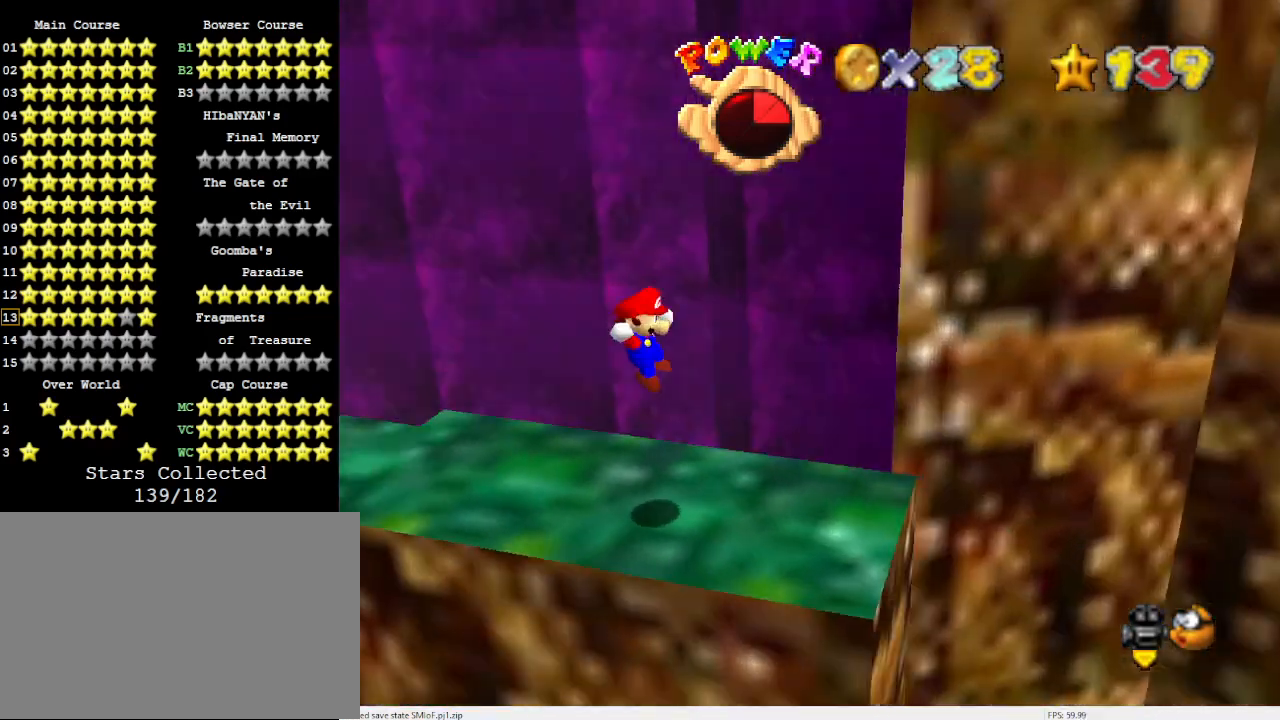
{"buttons": ["C_LEFT"], "left_stick": "center", "events": [[33, "C_RIGHT", "up"], [67, "C_DOWN", "up"], [133, "C_DOWN", "down"], [167, "C_RIGHT", "down"], [233, "C_RIGHT", "up"], [267, "C_DOWN", "up"], [500, "C_LEFT", "down"]]}
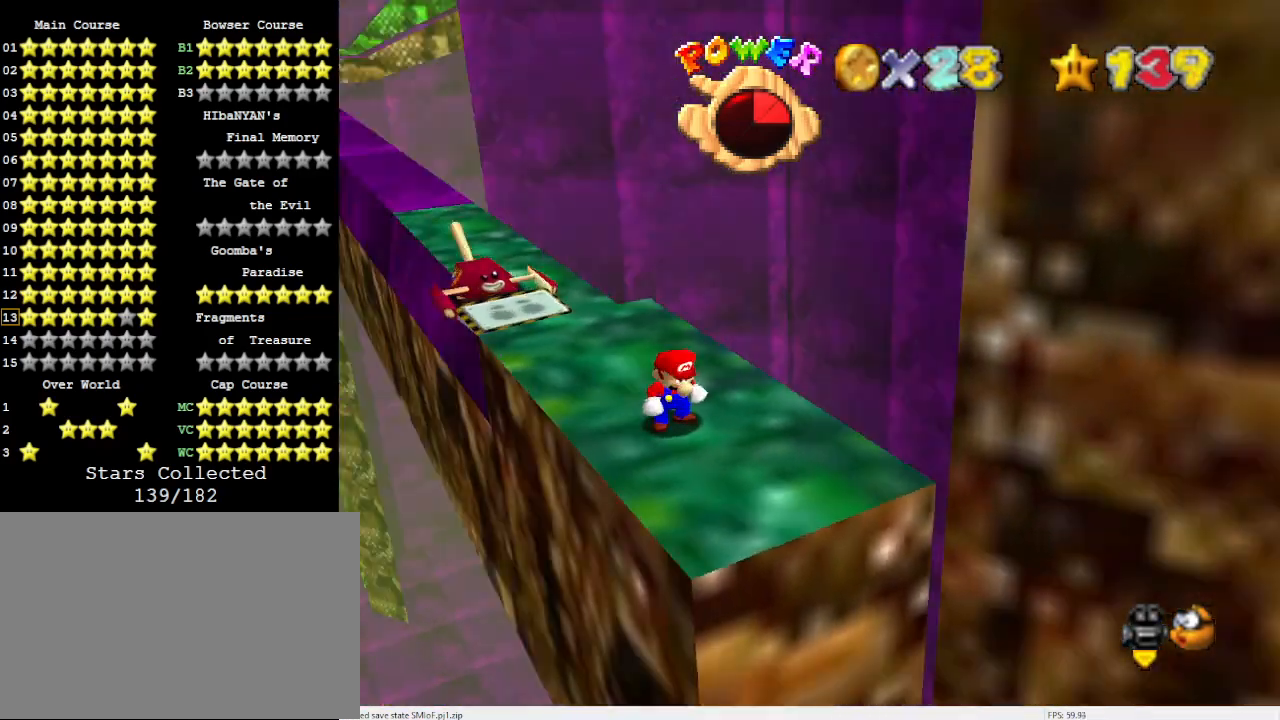
{"buttons": ["A"], "left_stick": "right", "events": [[67, "C_LEFT", "up"], [133, "C_LEFT", "down"], [167, "C_DOWN", "down"], [267, "C_DOWN", "up"], [300, "C_LEFT", "up"], [400, "A", "down"], [500, "left_stick", "right"]]}
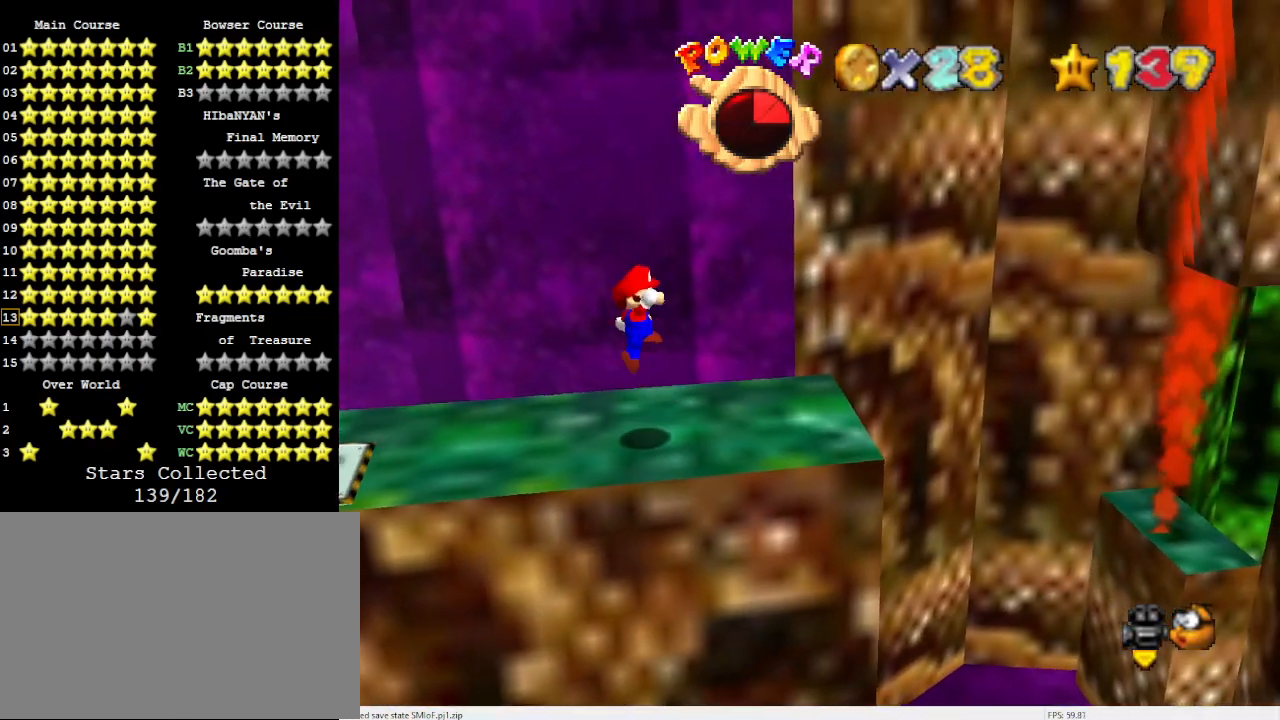
{"buttons": [], "left_stick": "left", "events": [[267, "left_stick", "center"], [300, "B", "down"], [367, "left_stick", "left"], [400, "A", "up"], [400, "B", "up"]]}
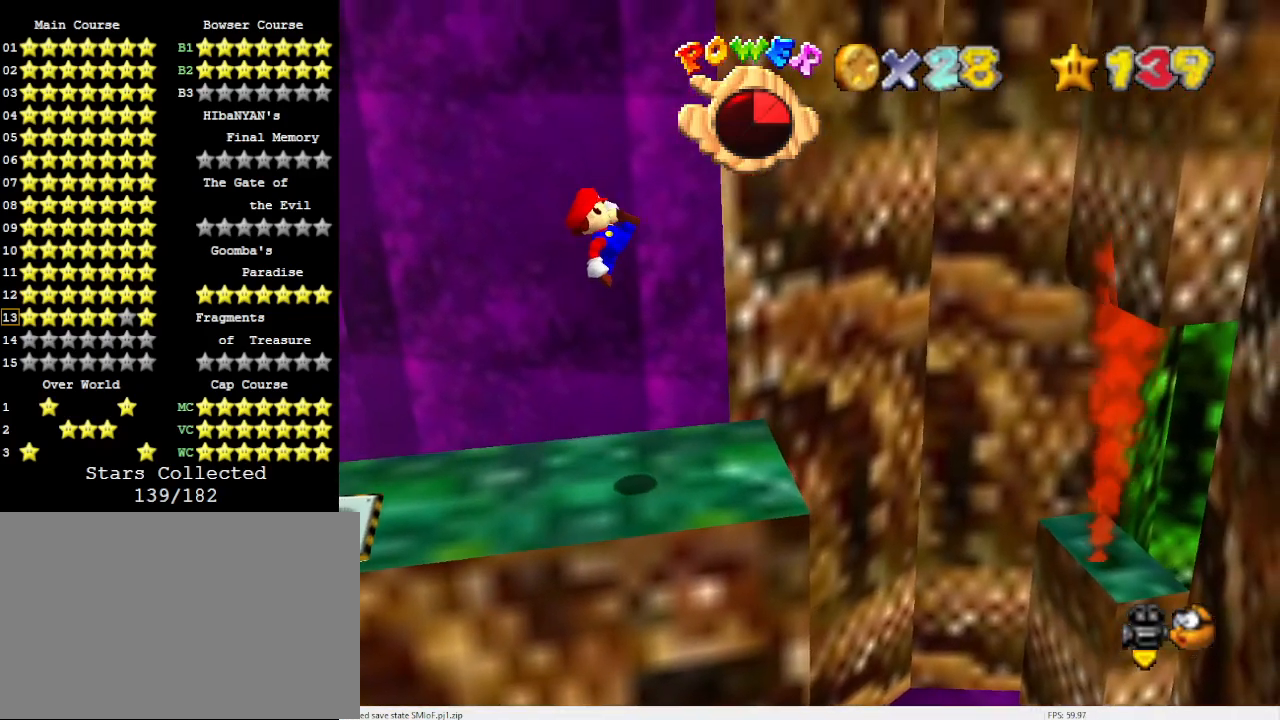
{"buttons": [], "left_stick": "up-right", "events": [[33, "C_LEFT", "down"], [33, "left_stick", "center"], [133, "C_LEFT", "up"], [267, "left_stick", "up-right"]]}
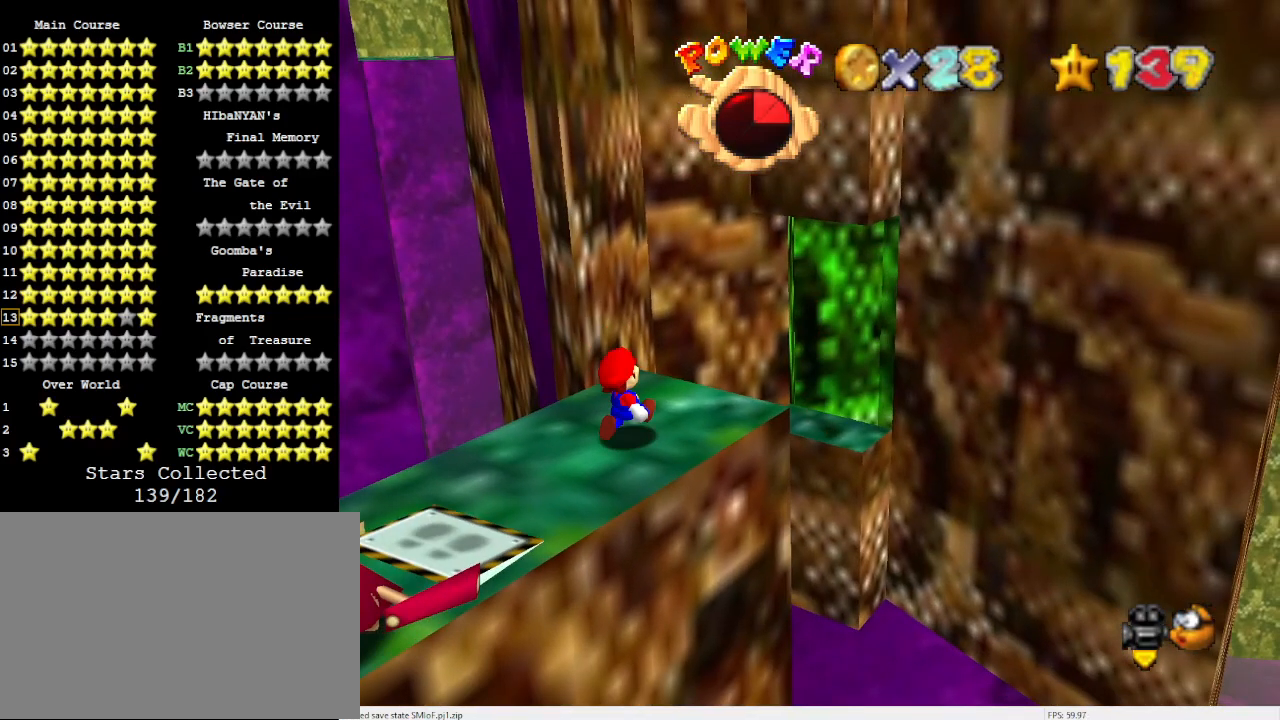
{"buttons": ["A"], "left_stick": "up-right", "events": [[467, "A", "down"]]}
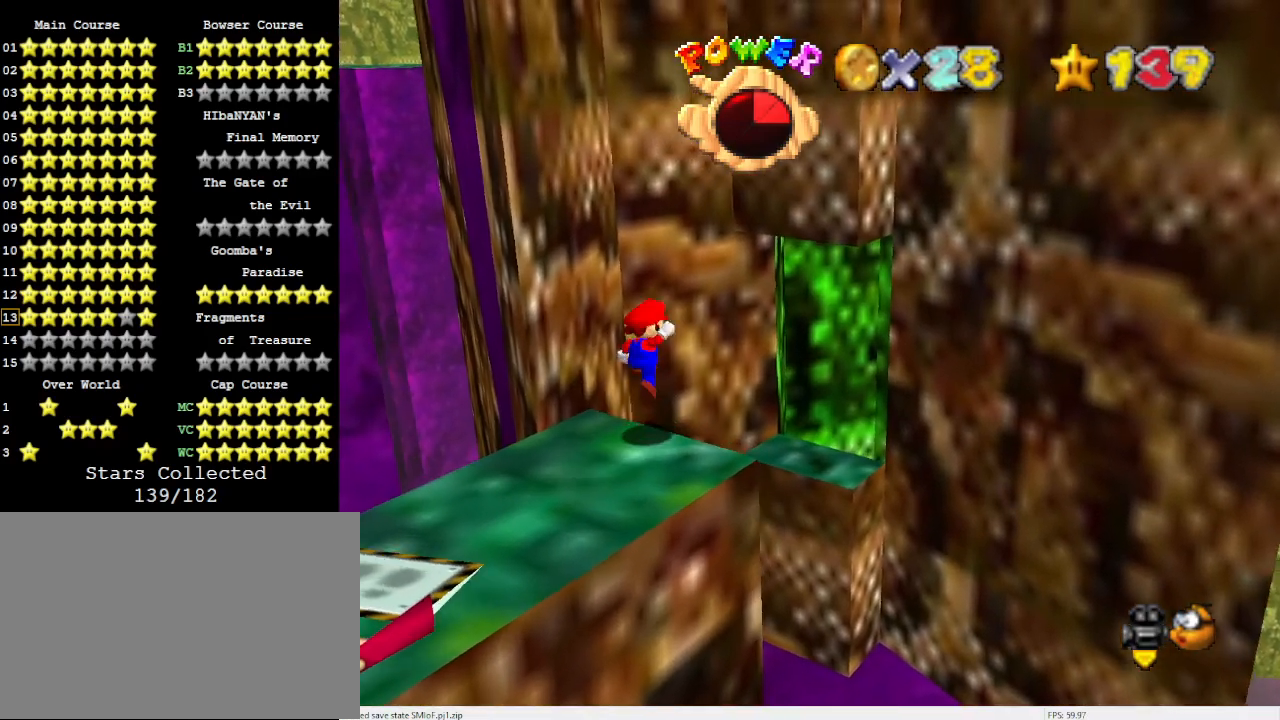
{"buttons": ["A"], "left_stick": "up", "events": [[100, "left_stick", "up"]]}
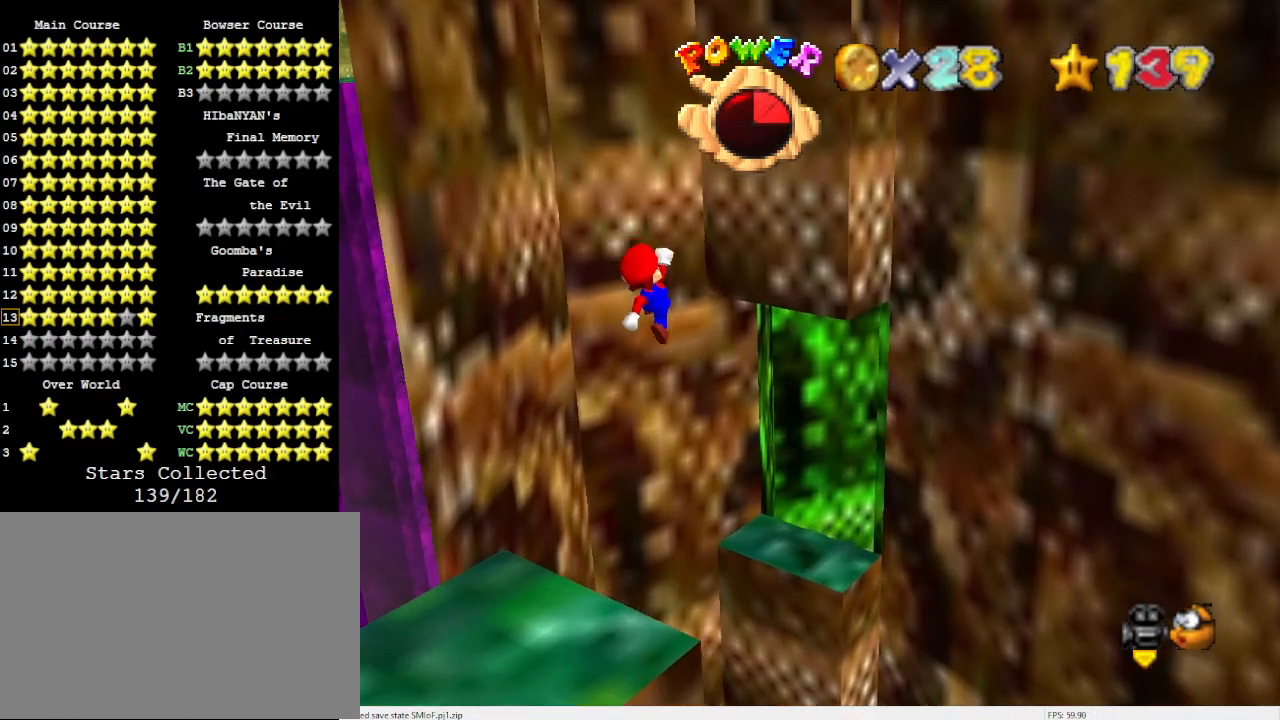
{"buttons": ["A"], "left_stick": "up-left", "events": [[133, "left_stick", "left"], [167, "C_DOWN", "down"], [200, "C_DOWN", "up"], [200, "left_stick", "down-left"], [333, "C_DOWN", "down"], [367, "B", "down"], [400, "C_DOWN", "up"], [400, "left_stick", "up-left"], [467, "B", "up"]]}
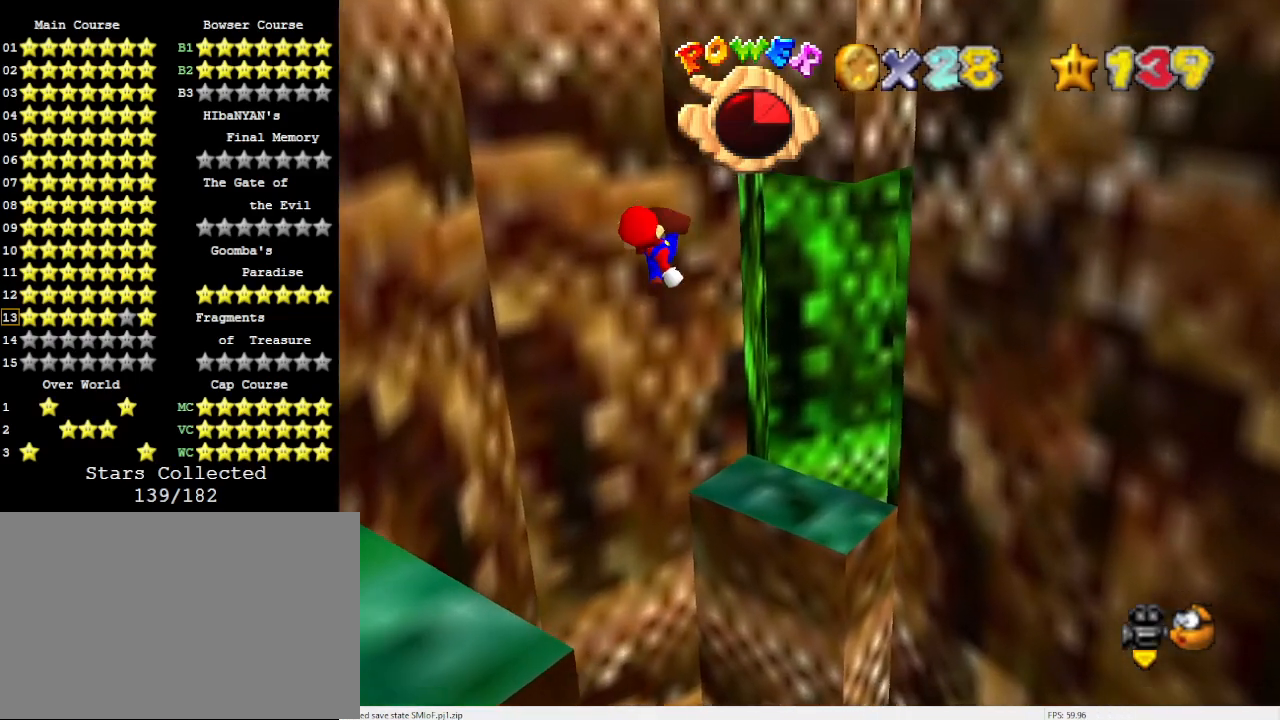
{"buttons": [], "left_stick": "up-right", "events": [[100, "left_stick", "left"], [200, "C_DOWN", "down"], [267, "C_DOWN", "up"], [267, "left_stick", "center"], [400, "A", "up"], [500, "left_stick", "up-right"]]}
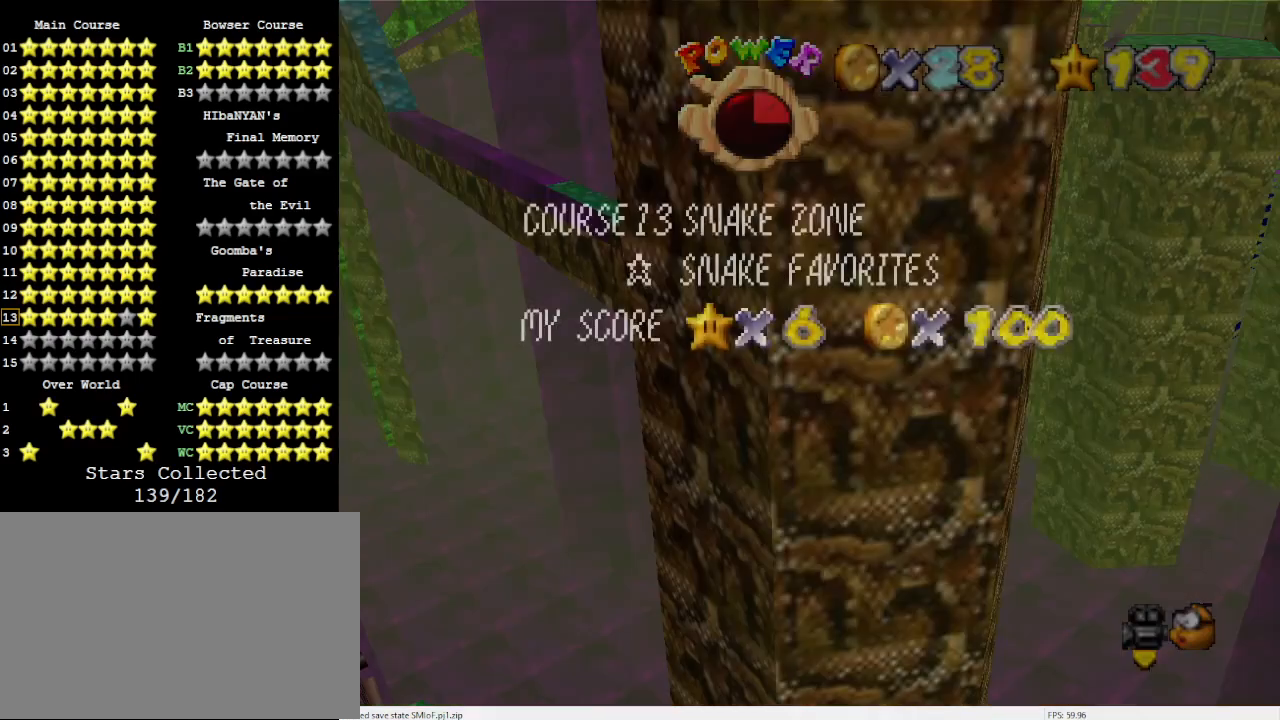
{"buttons": ["C_DOWN"], "left_stick": "down-left", "events": [[33, "A", "down"], [200, "left_stick", "up"], [300, "left_stick", "up-left"], [333, "C_DOWN", "down"], [400, "A", "up"], [400, "left_stick", "left"], [500, "left_stick", "down-left"]]}
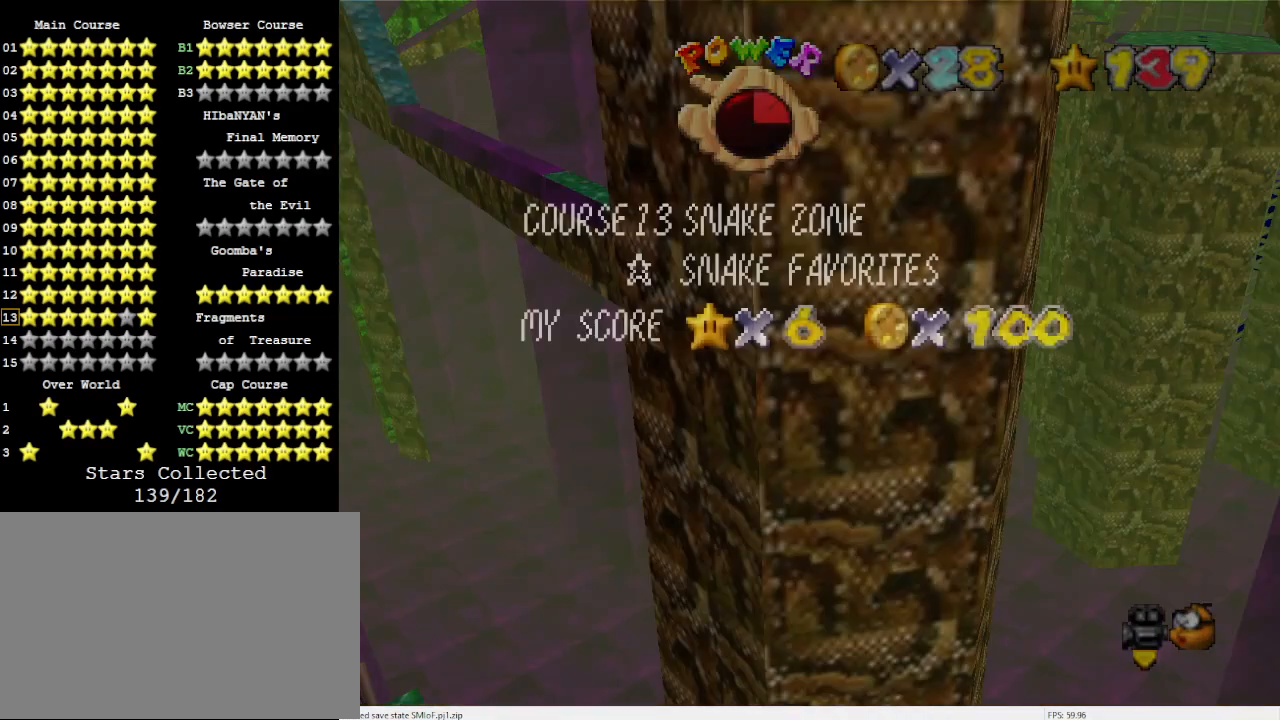
{"buttons": [], "left_stick": "down-left", "events": [[167, "A", "down"], [367, "C_DOWN", "up"], [433, "A", "up"]]}
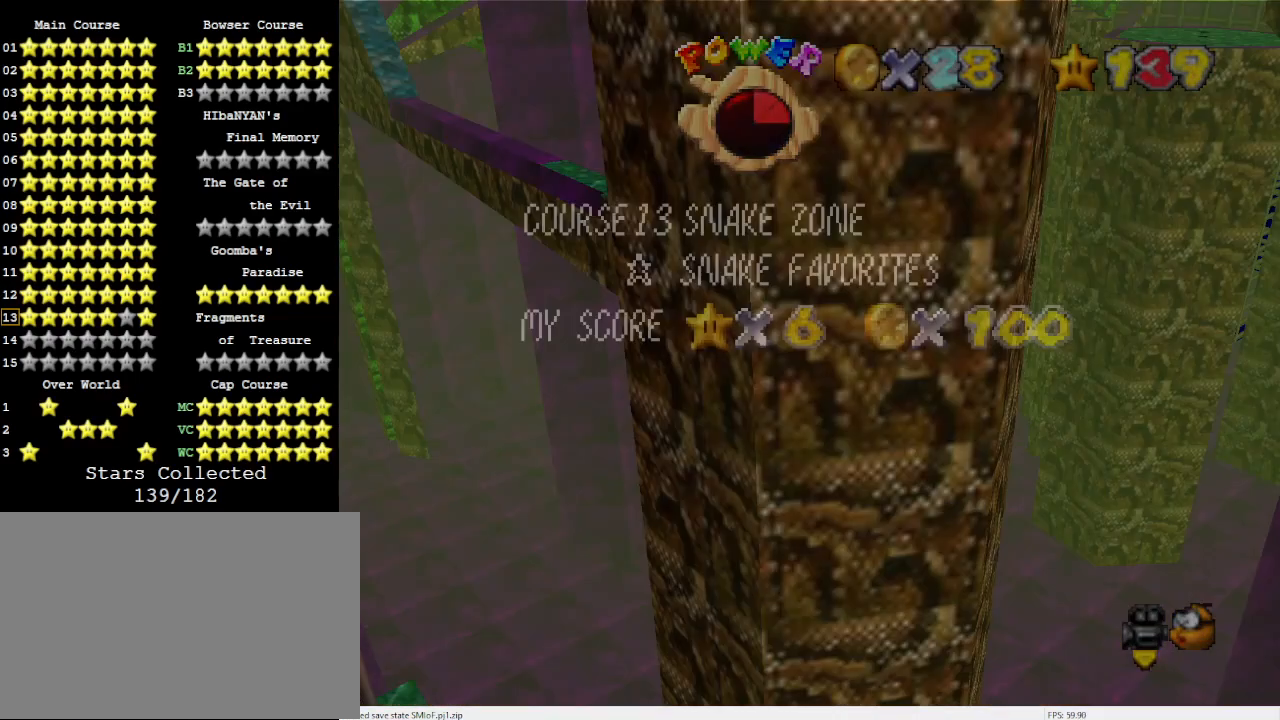
{"buttons": ["A"], "left_stick": "center", "events": [[400, "left_stick", "center"], [433, "A", "down"]]}
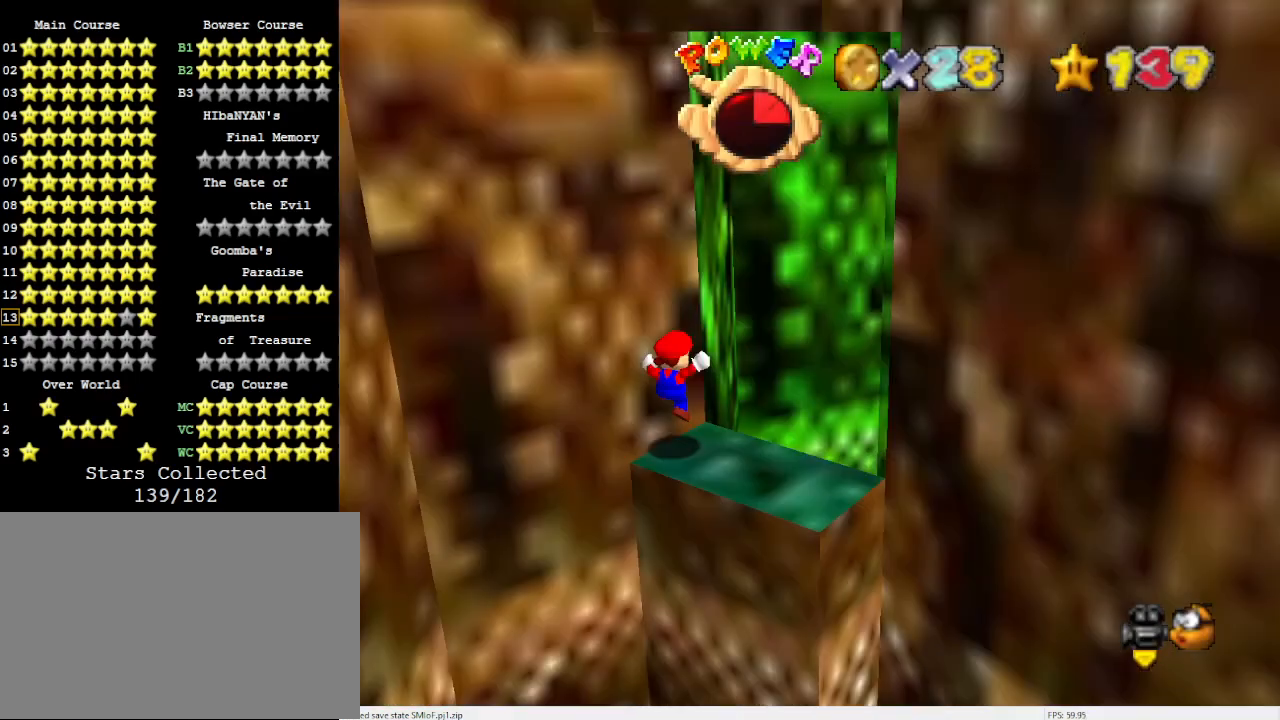
{"buttons": [], "left_stick": "center", "events": [[33, "A", "up"], [167, "C_DOWN", "down"], [200, "C_RIGHT", "down"], [267, "C_RIGHT", "up"], [300, "C_DOWN", "up"]]}
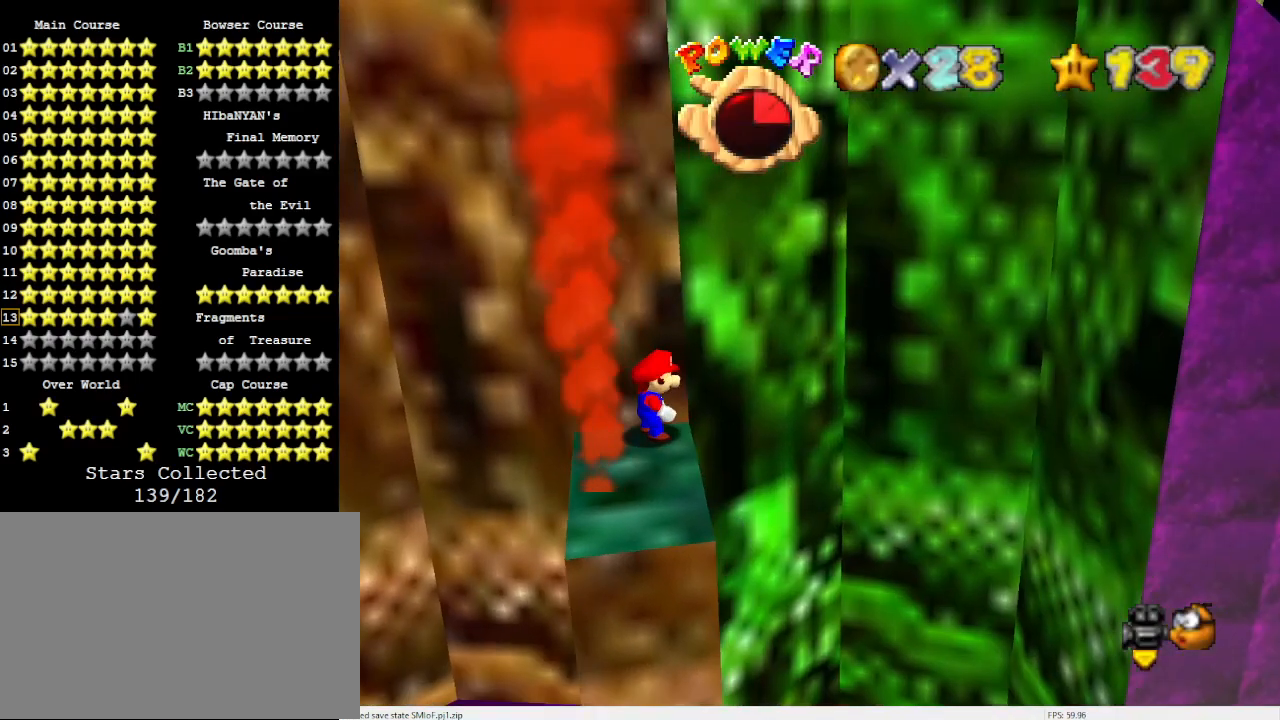
{"buttons": [], "left_stick": "center", "events": [[400, "A", "down"], [500, "A", "up"]]}
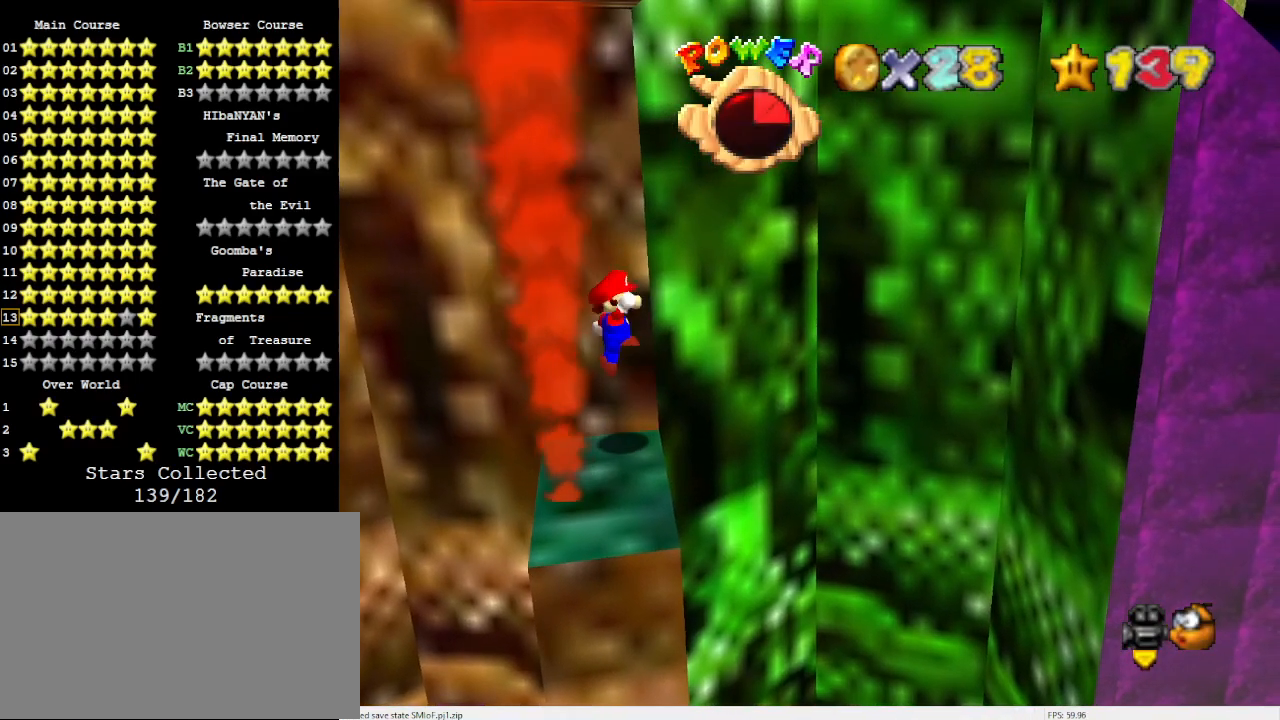
{"buttons": [], "left_stick": "center", "events": [[33, "left_stick", "left"], [200, "left_stick", "center"]]}
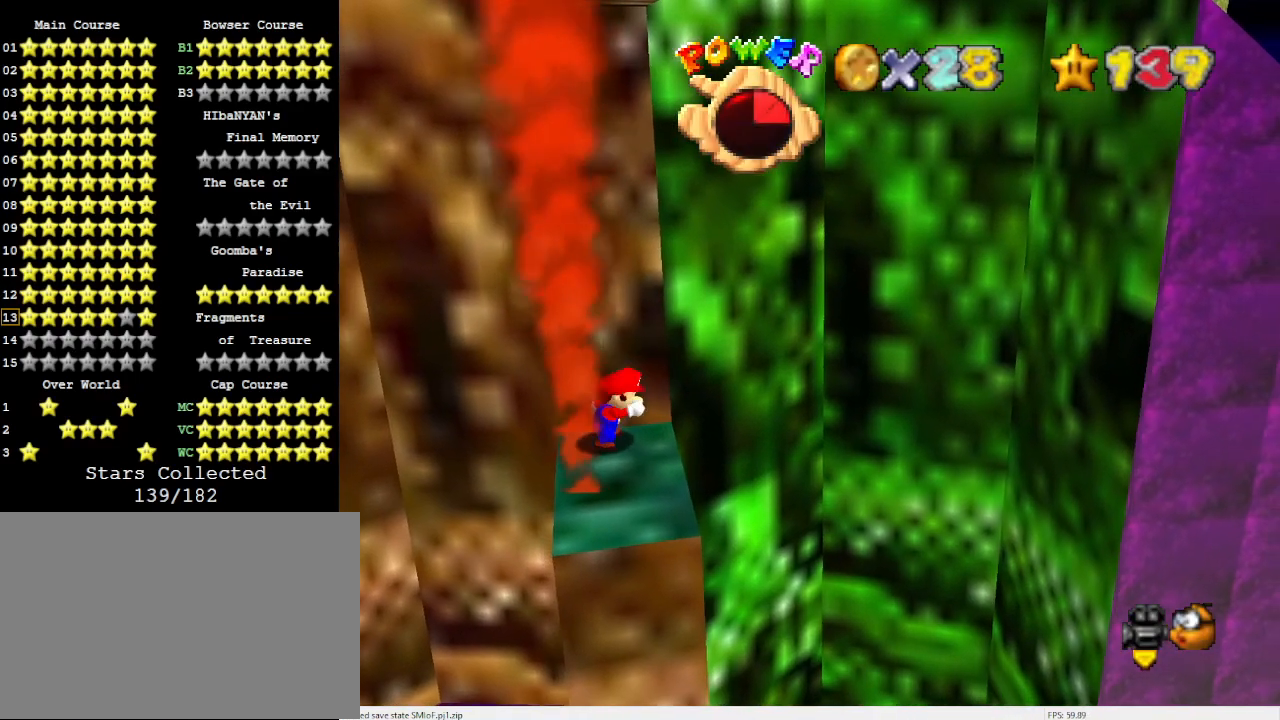
{"buttons": ["A"], "left_stick": "right", "events": [[267, "left_stick", "right"], [500, "A", "down"]]}
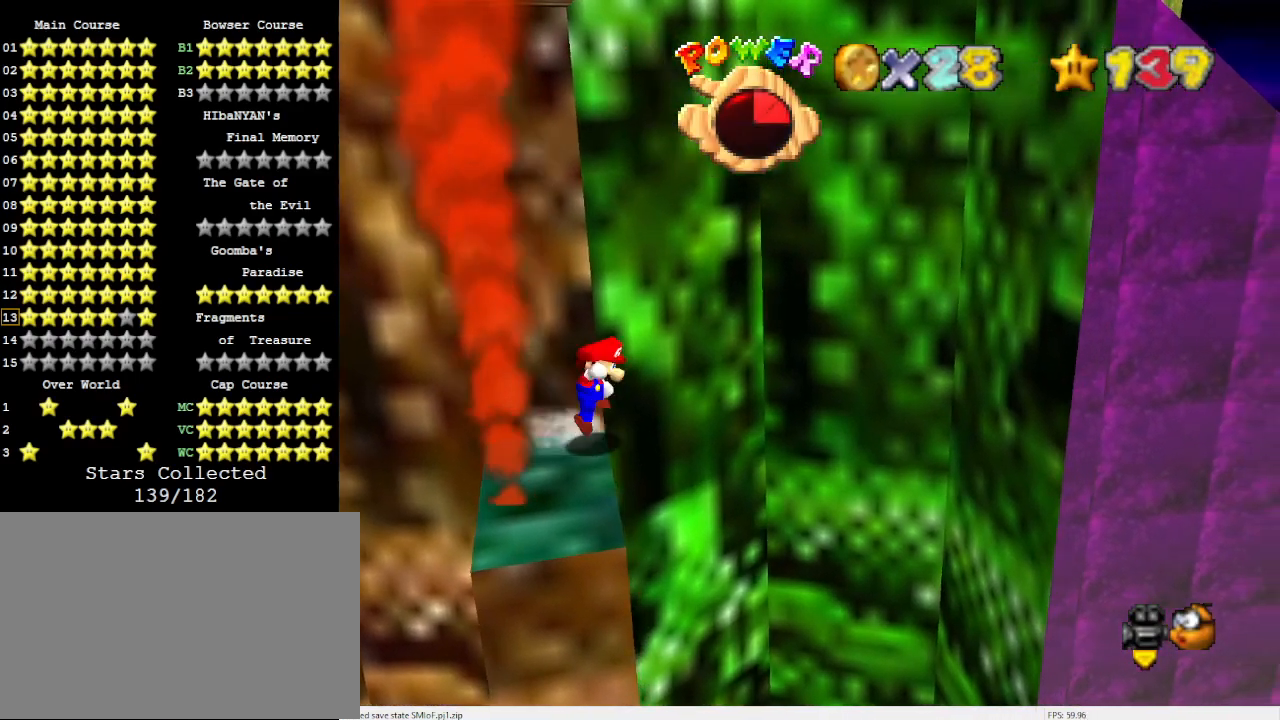
{"buttons": [], "left_stick": "center", "events": [[67, "A", "up"], [200, "left_stick", "center"]]}
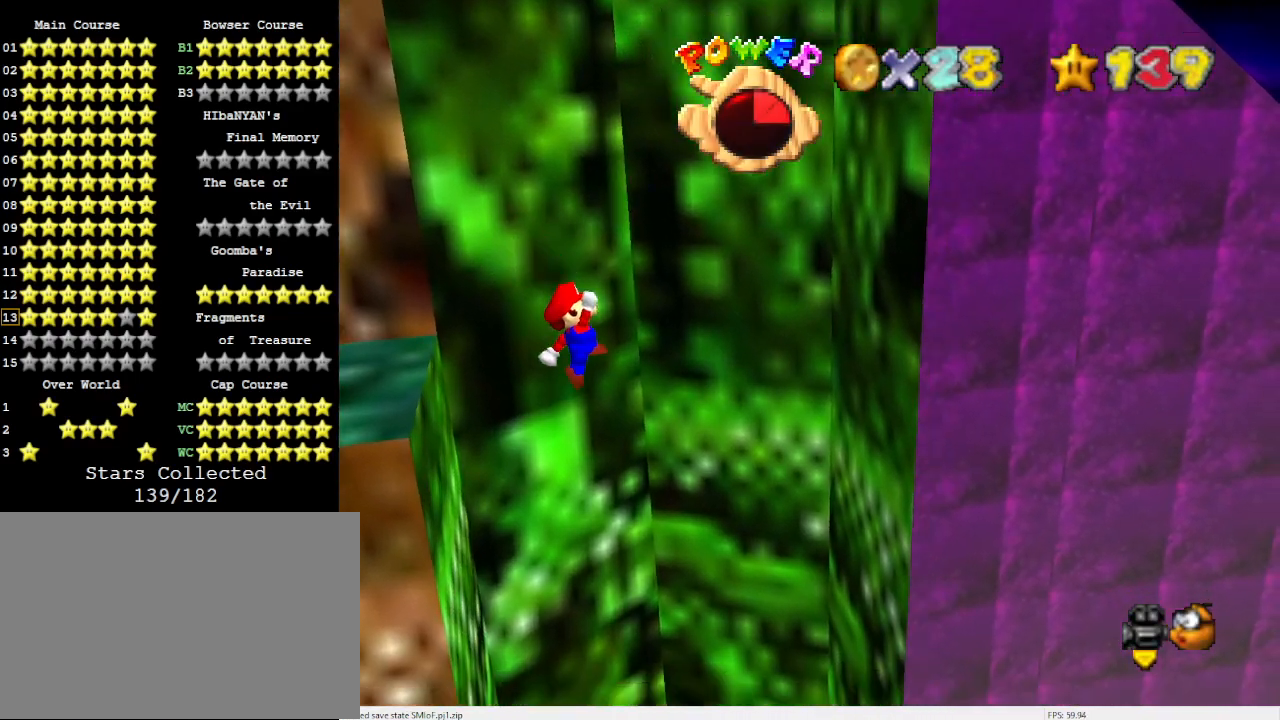
{"buttons": [], "left_stick": "right", "events": [[100, "left_stick", "right"]]}
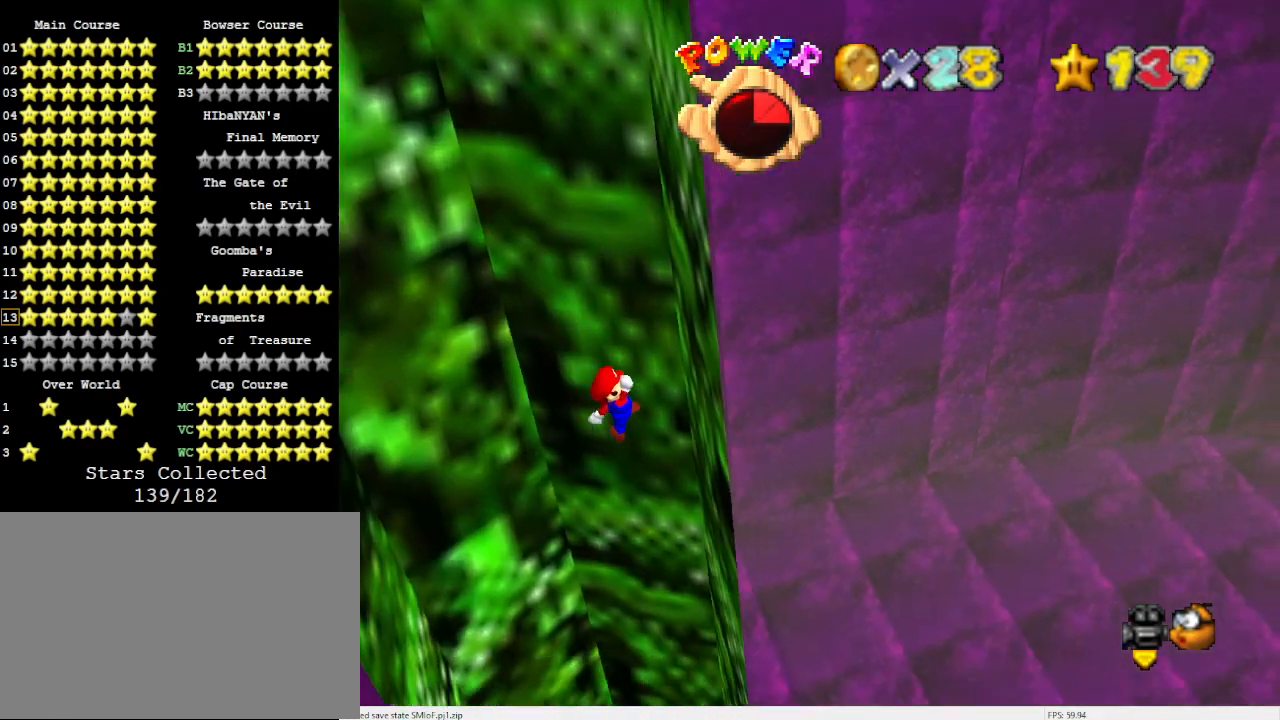
{"buttons": [], "left_stick": "center", "events": [[200, "A", "down"], [333, "A", "up"], [467, "left_stick", "center"]]}
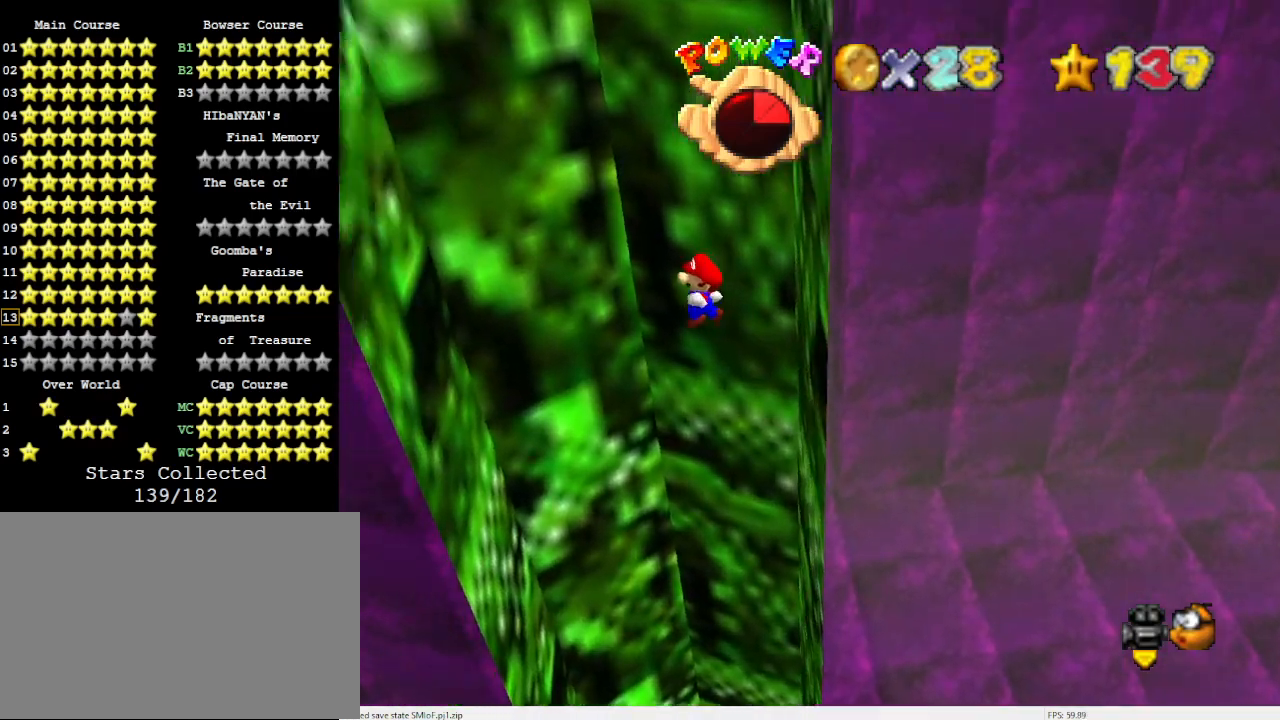
{"buttons": [], "left_stick": "center", "events": []}
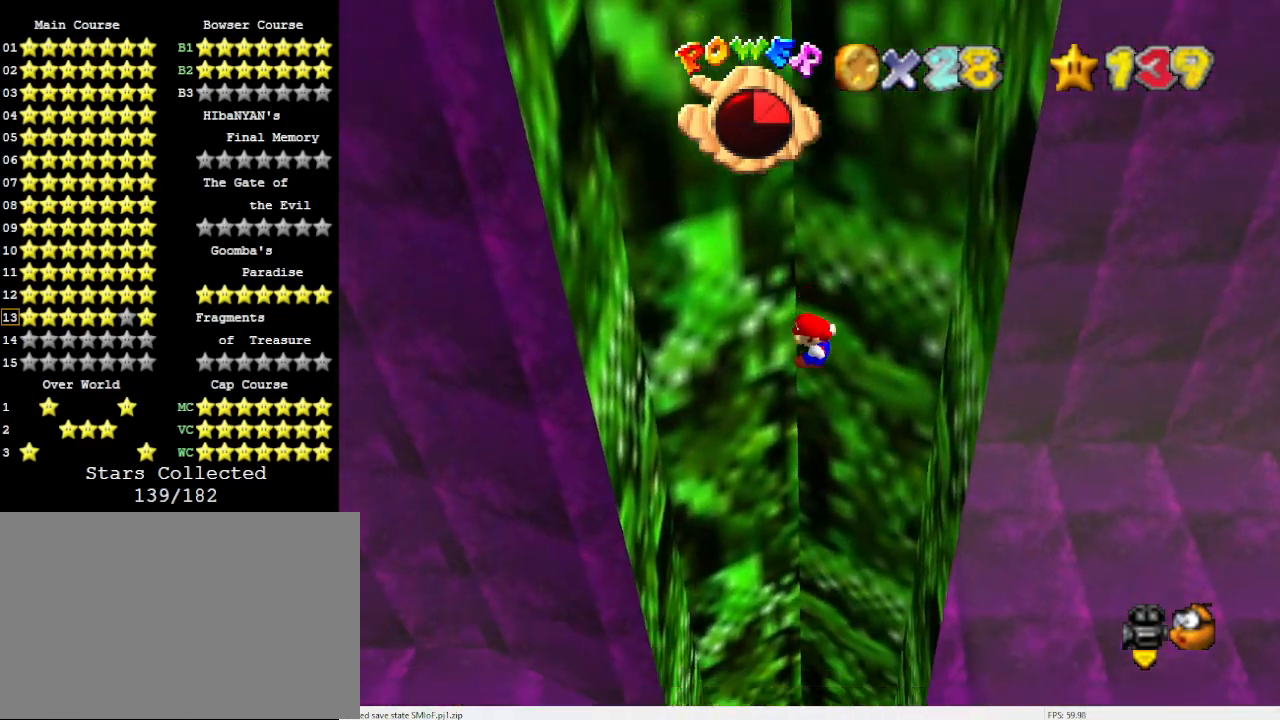
{"buttons": [], "left_stick": "left", "events": [[333, "left_stick", "left"]]}
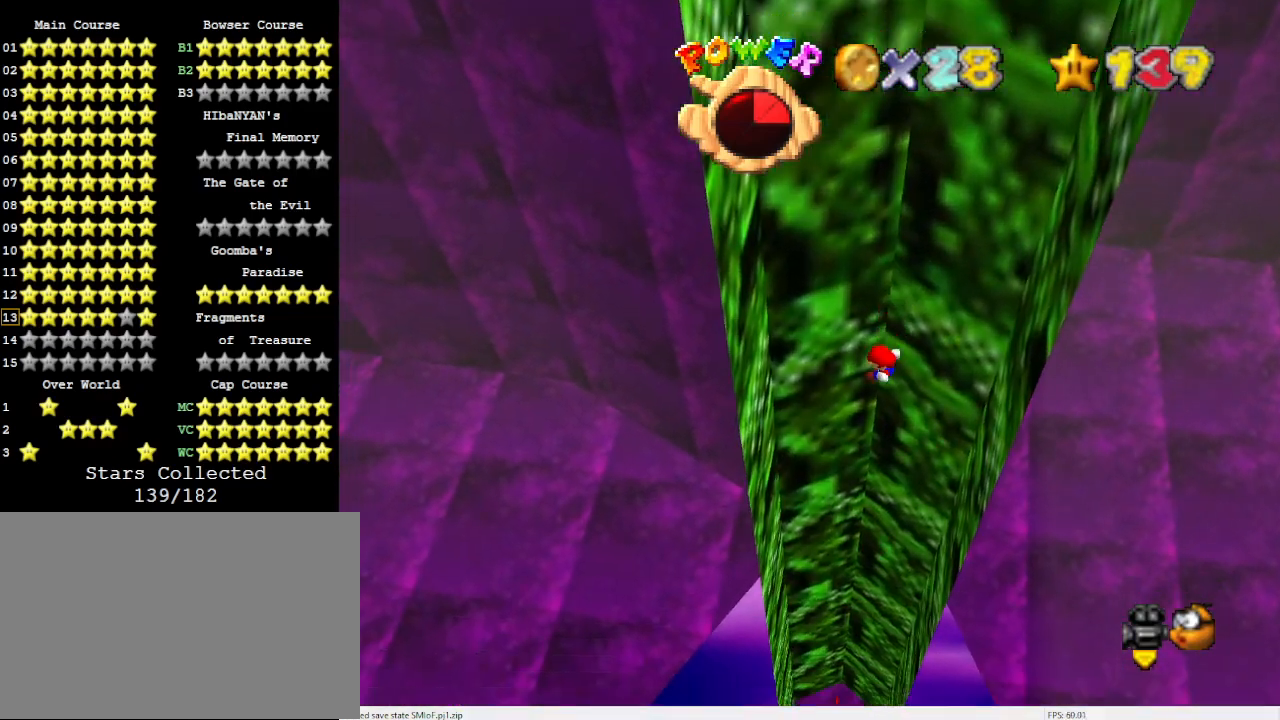
{"buttons": [], "left_stick": "left", "events": []}
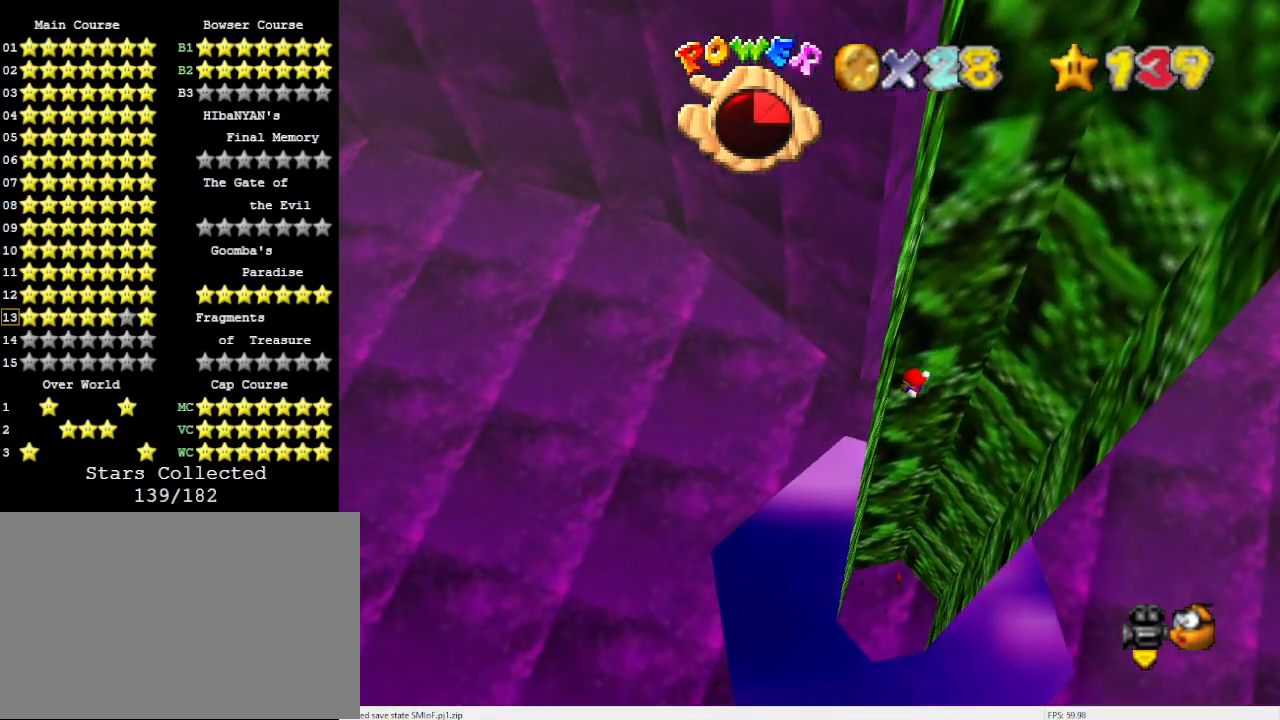
{"buttons": [], "left_stick": "center", "events": [[167, "A", "down"], [267, "A", "up"], [367, "left_stick", "center"]]}
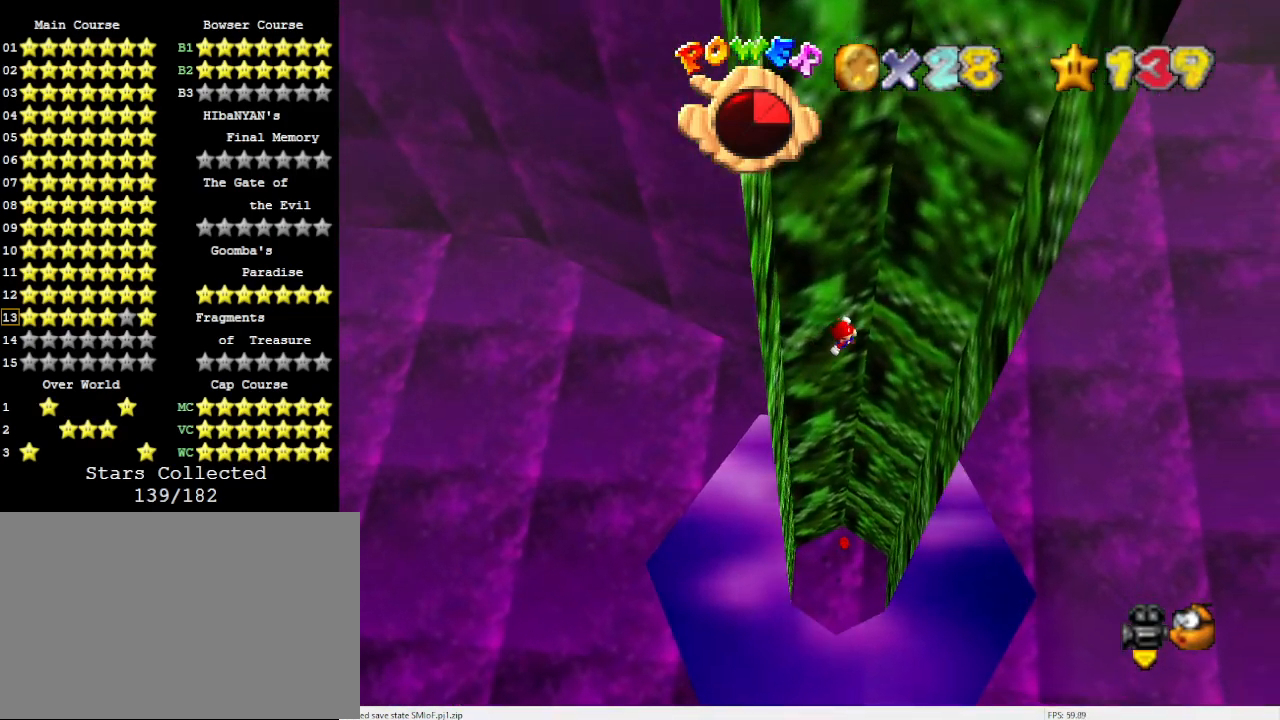
{"buttons": [], "left_stick": "right", "events": [[200, "left_stick", "right"]]}
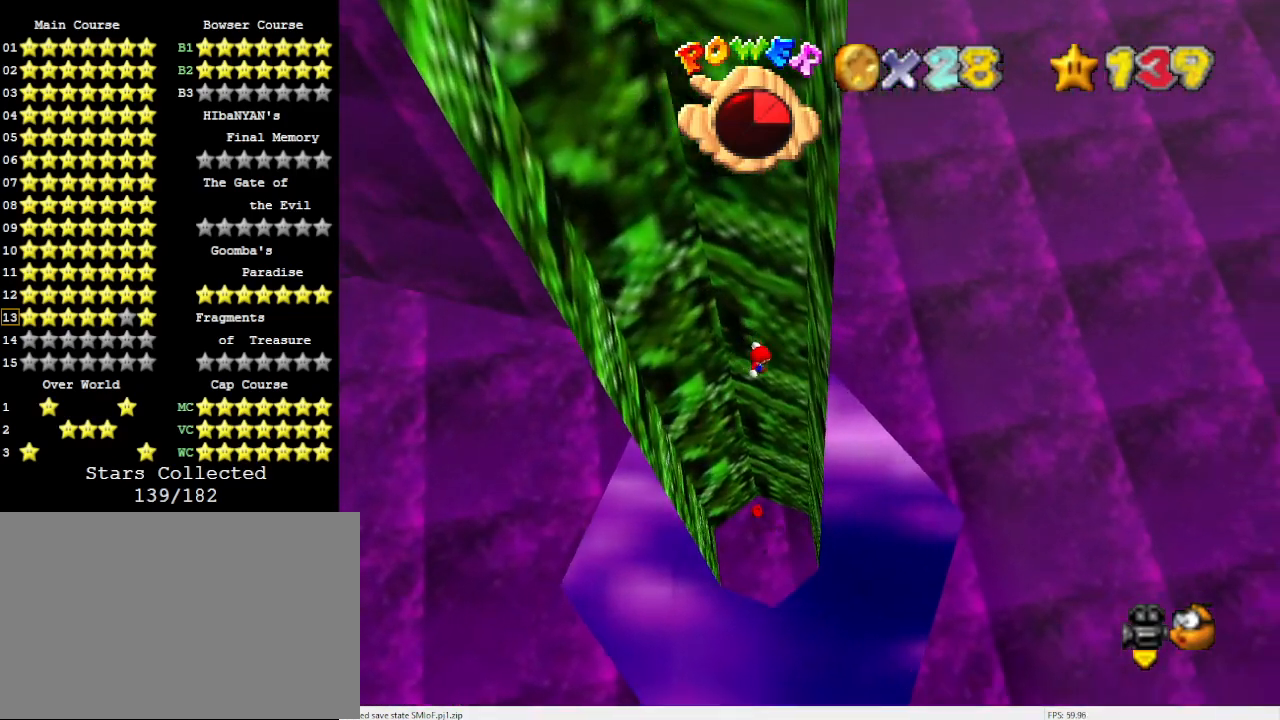
{"buttons": [], "left_stick": "center", "events": [[300, "A", "down"], [400, "A", "up"], [500, "left_stick", "center"]]}
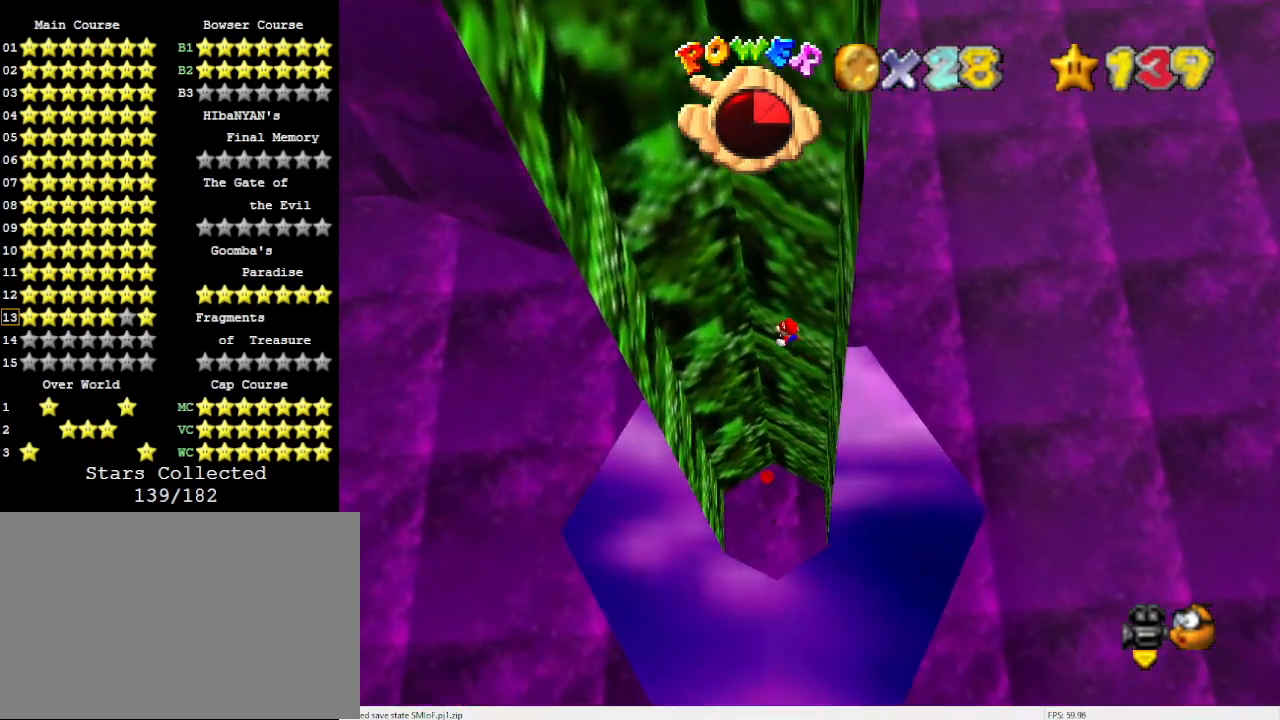
{"buttons": [], "left_stick": "left", "events": [[267, "left_stick", "left"]]}
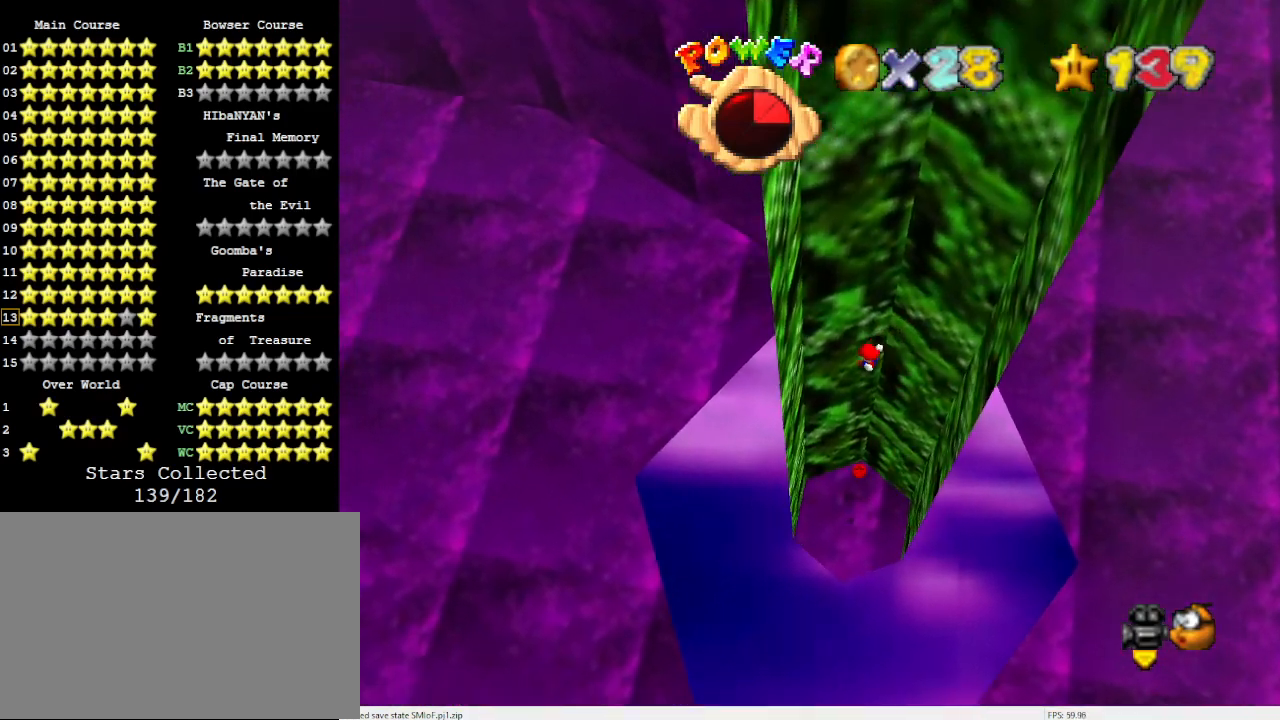
{"buttons": ["A"], "left_stick": "center", "events": [[400, "A", "down"], [467, "left_stick", "center"]]}